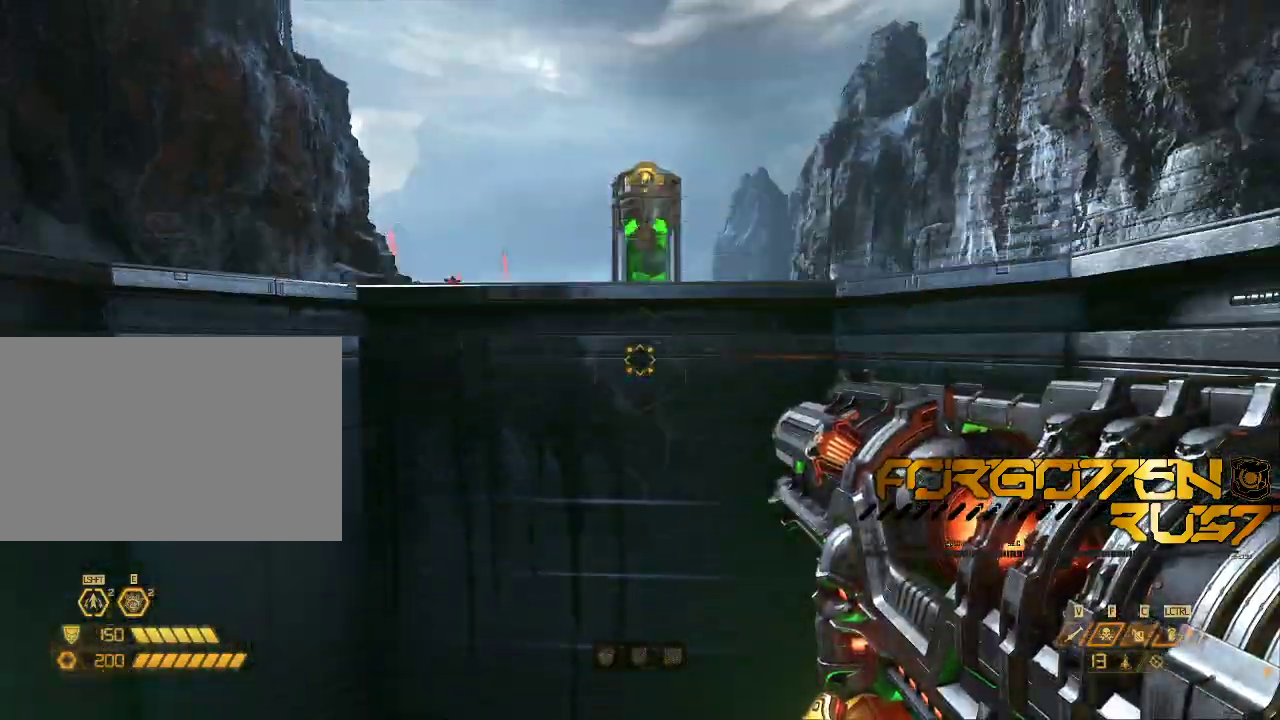
Gameplay with keyboard and mouse; each line is a JSON object with the keys and mouse buttons held at the frame after it. "events" lists presses ("down") and releases ("up") of "2", "3", "4", "5", "6", "7", "8", "a", "b", "c", "ctrl", "d", "e", "f", "g", "q", "r", "s", "shift", "space", "t", "v", "w", "x", "z", "mouse_left", "mouse_right" and "mouse_mb4" between this image and that frame as [ms after this image, input, new state], when the widget could be followed in between. "mouse_left", "mouse_right", "mouse_mb4" = the "left", "right", "mb4" buttons of the "mouse" list. No other keys are recorded. Mouse movement is not recorded. Not read: mouse_mb5 mouse_wheel.
{"keys": ["w"], "mouse": [], "events": [[167, "w", "down"]]}
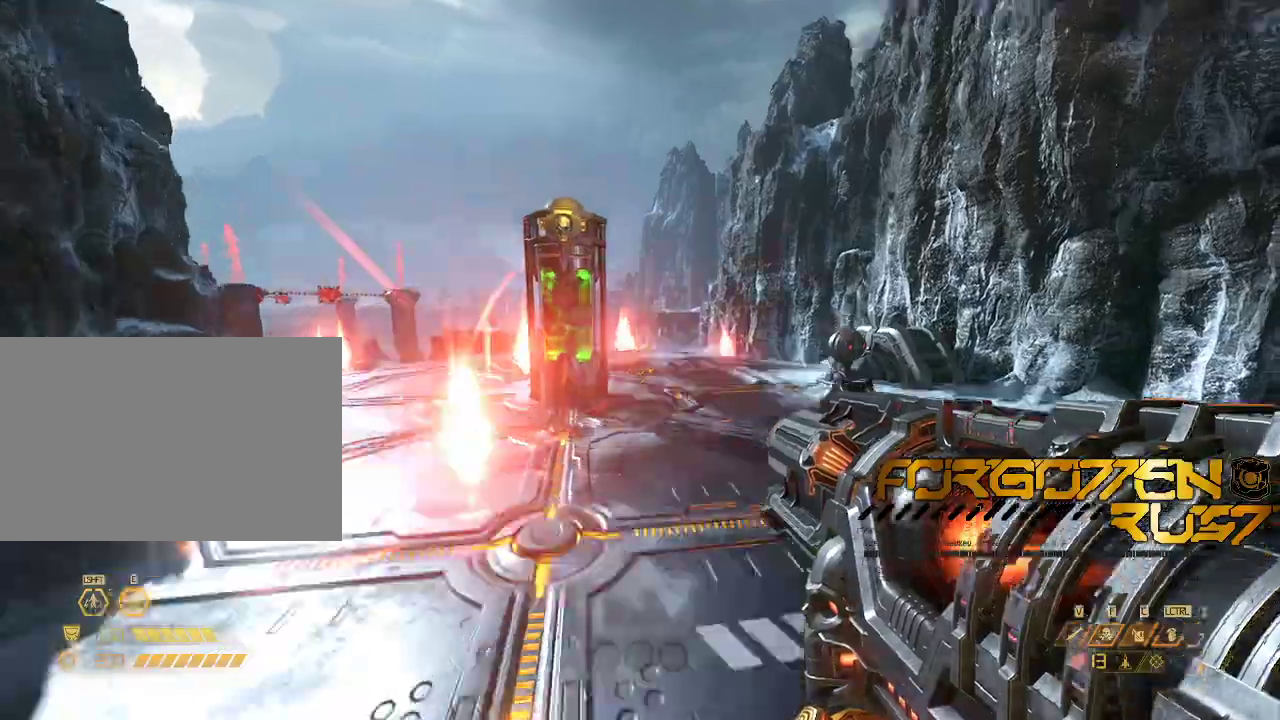
{"keys": ["d"], "mouse": [], "events": [[367, "d", "down"], [367, "w", "up"]]}
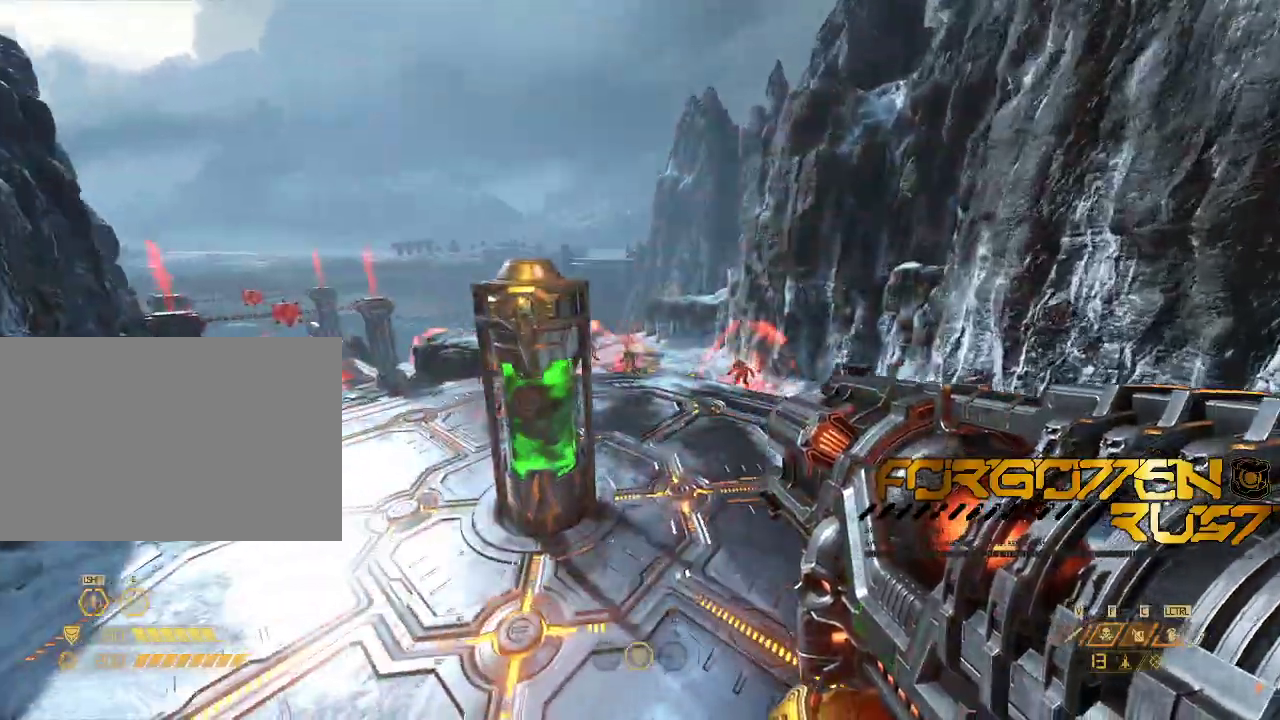
{"keys": ["w"], "mouse": [], "events": [[200, "w", "down"], [267, "d", "up"]]}
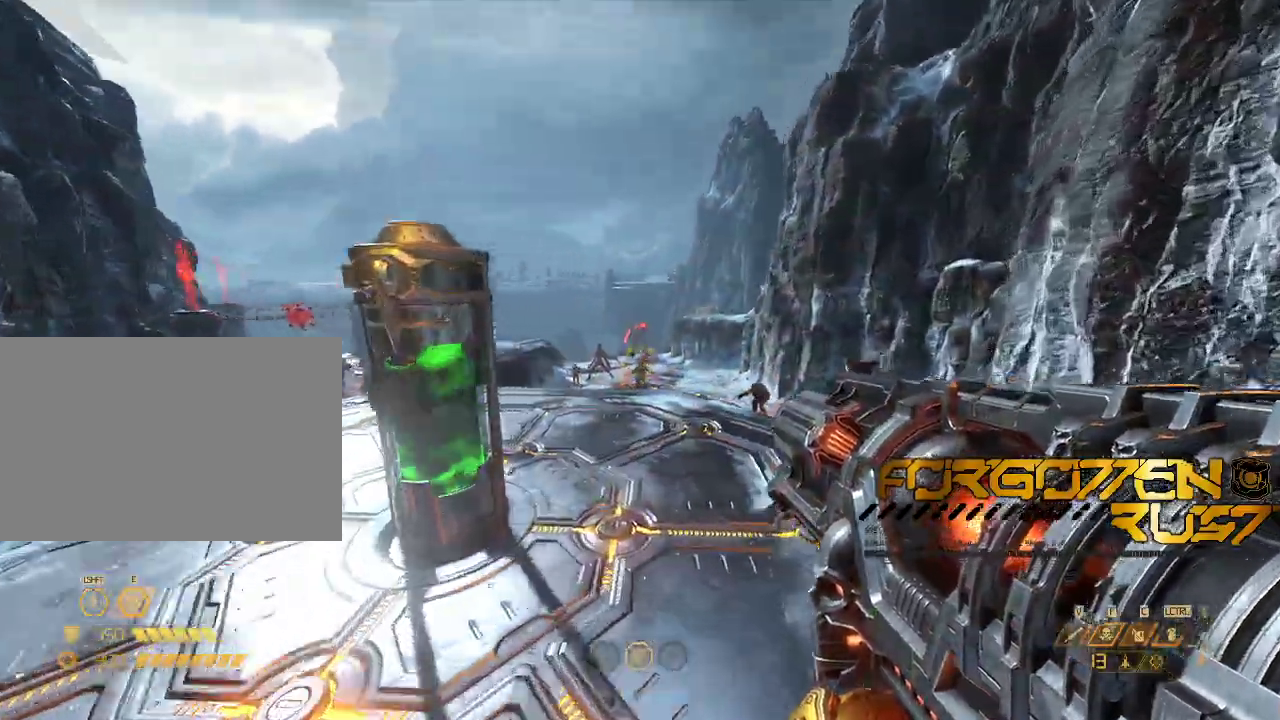
{"keys": ["space", "w"], "mouse": [], "events": [[500, "space", "down"]]}
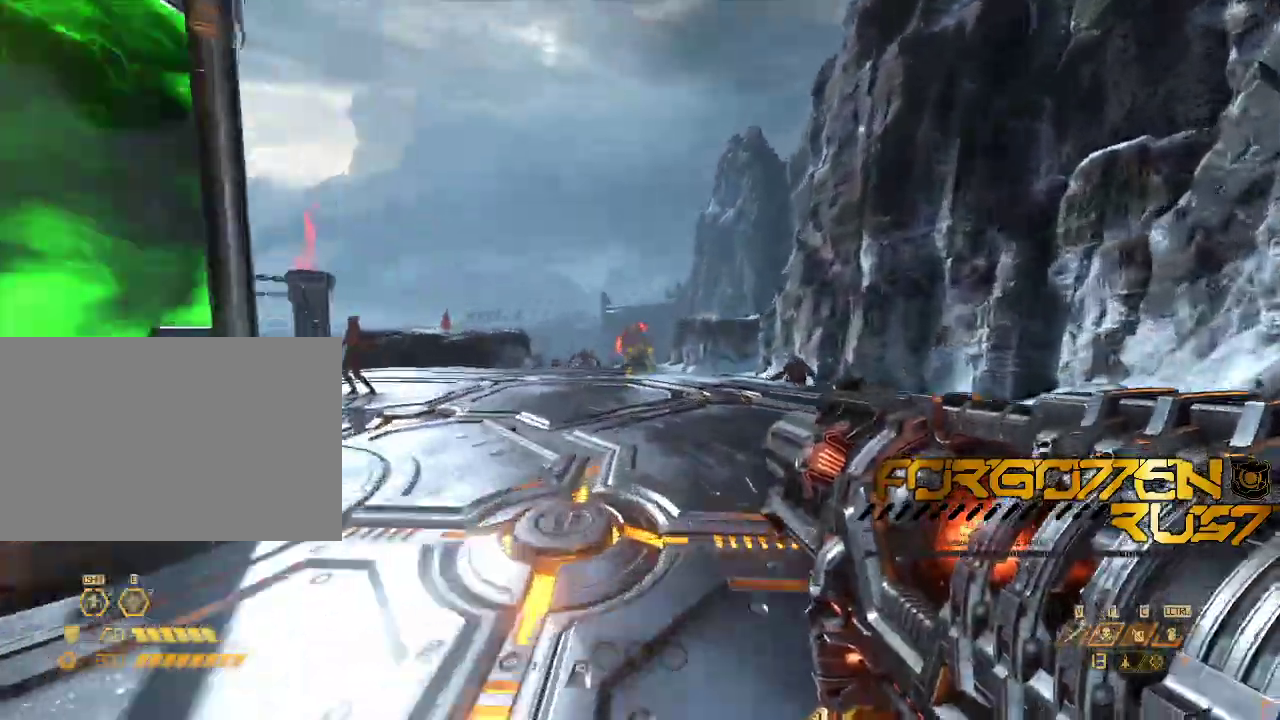
{"keys": ["s"], "mouse": ["right"], "events": [[67, "space", "up"], [233, "d", "down"], [267, "w", "up"], [367, "s", "down"], [433, "d", "up"], [433, "mouse_right", "down"]]}